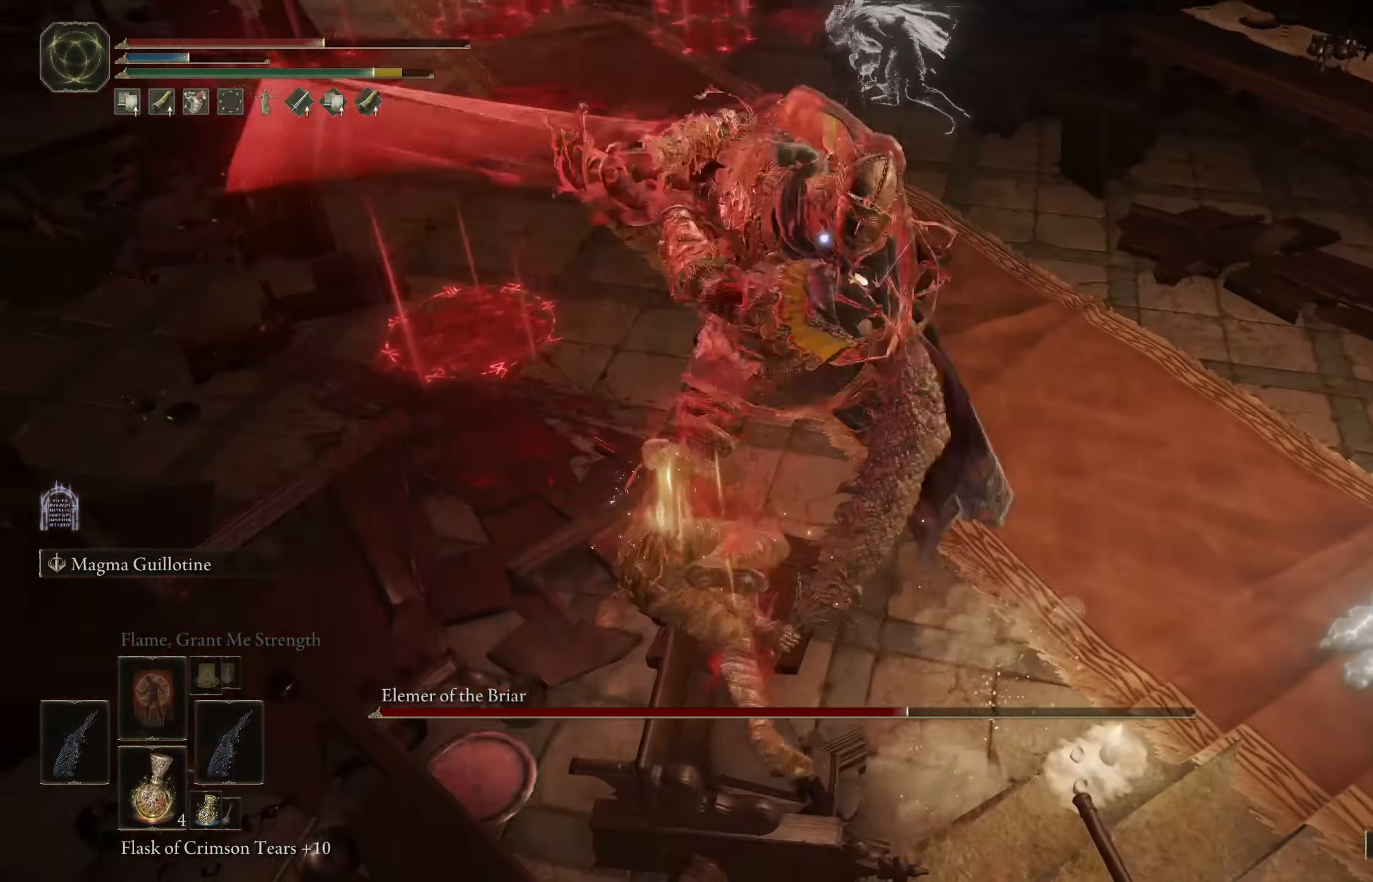
Gameplay with a controller (Xbox layout); each line is a JSON object with the inputs held at the frame after it. "events" lists button and stick changes between this image and that frame as [ms after this image, input, new state], when the widget could be followed in between.
{"buttons": [], "left_stick": "up", "right_stick": "center", "events": [[33, "left_stick", "up"]]}
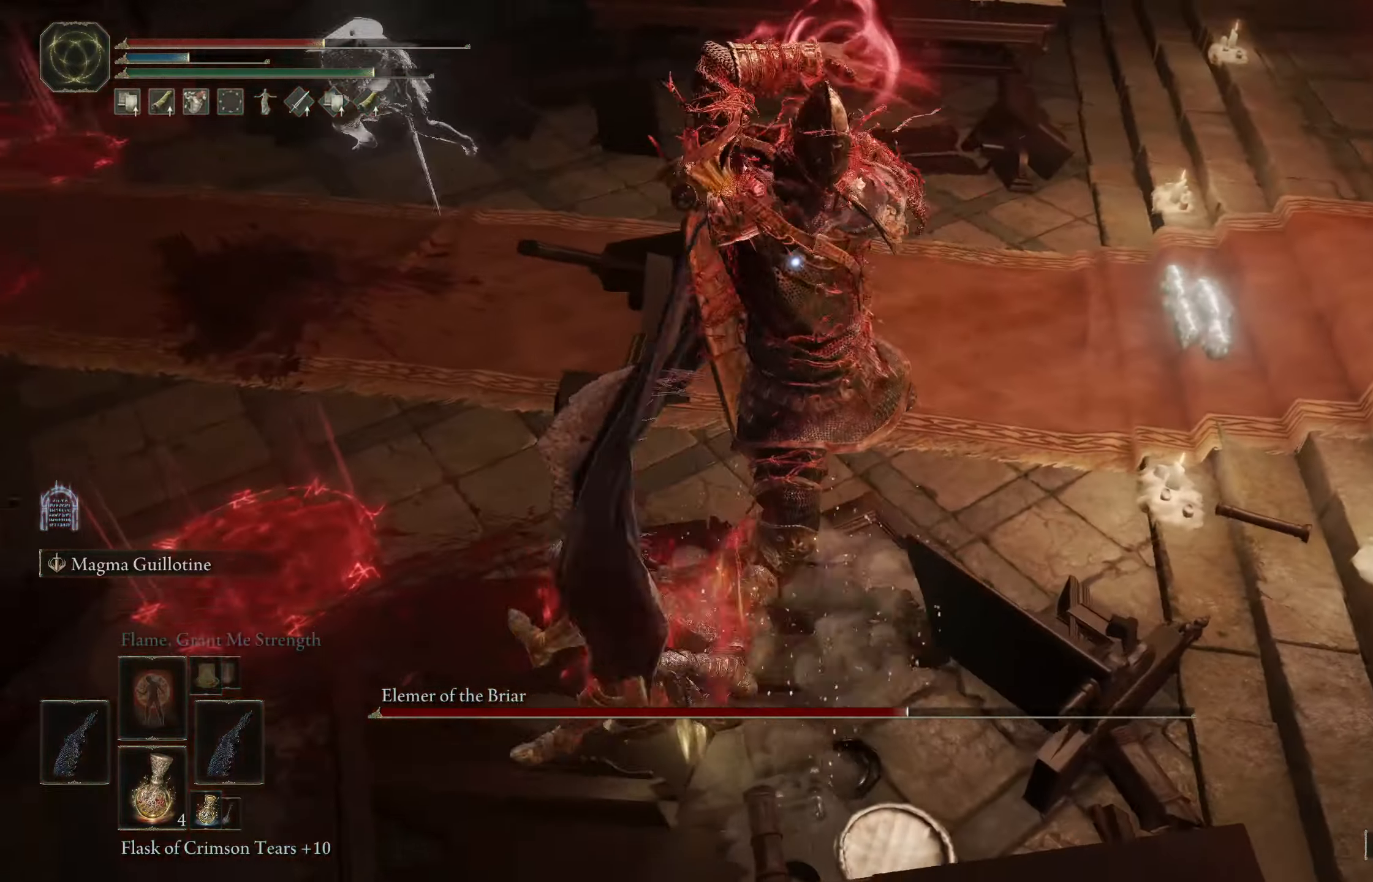
{"buttons": [], "left_stick": "up-left", "right_stick": "center", "events": [[17, "B", "down"], [50, "left_stick", "up-right"], [200, "B", "up"], [367, "left_stick", "up-left"]]}
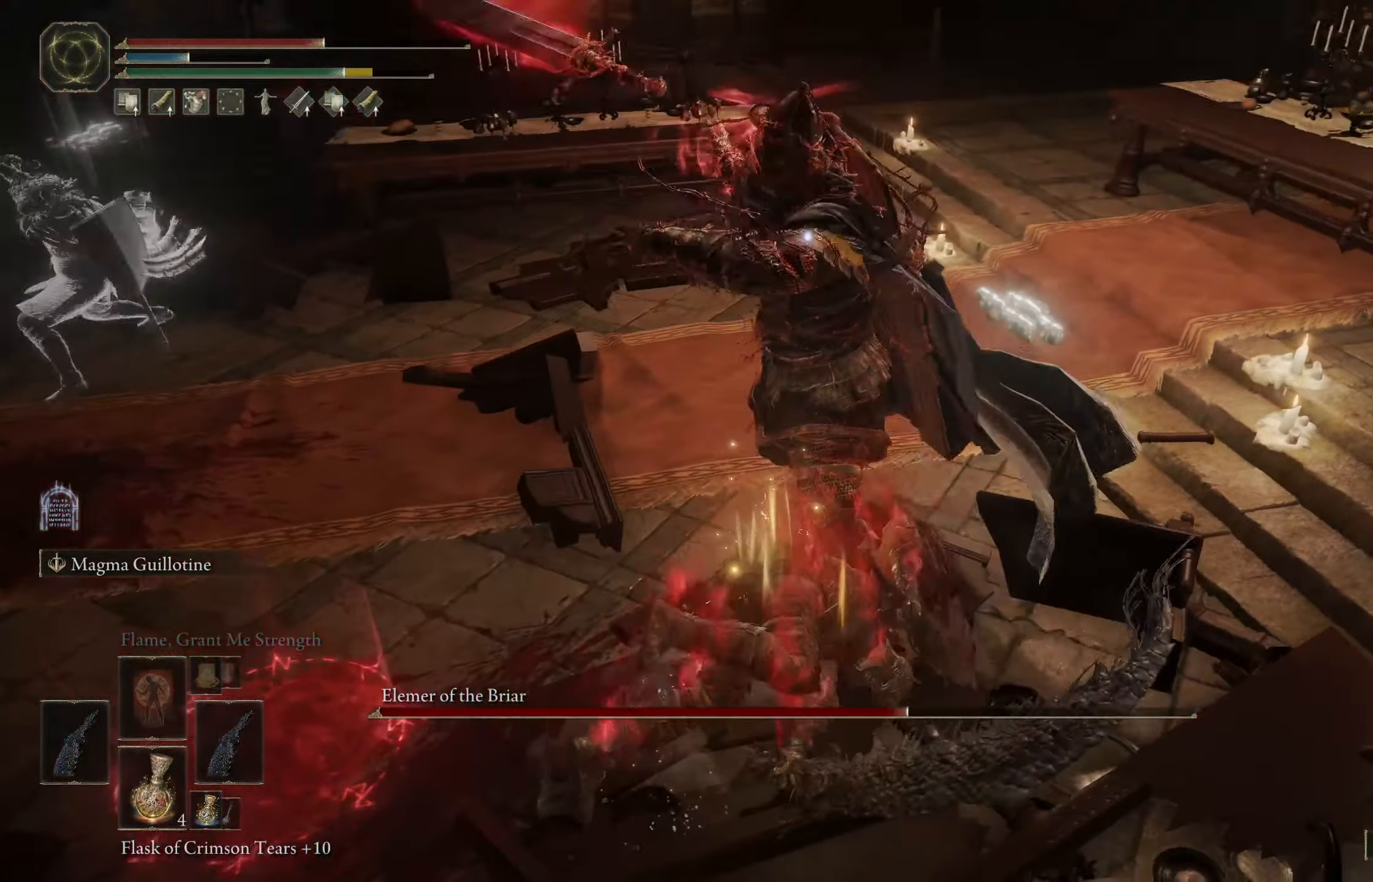
{"buttons": [], "left_stick": "left", "right_stick": "center", "events": [[33, "left_stick", "left"]]}
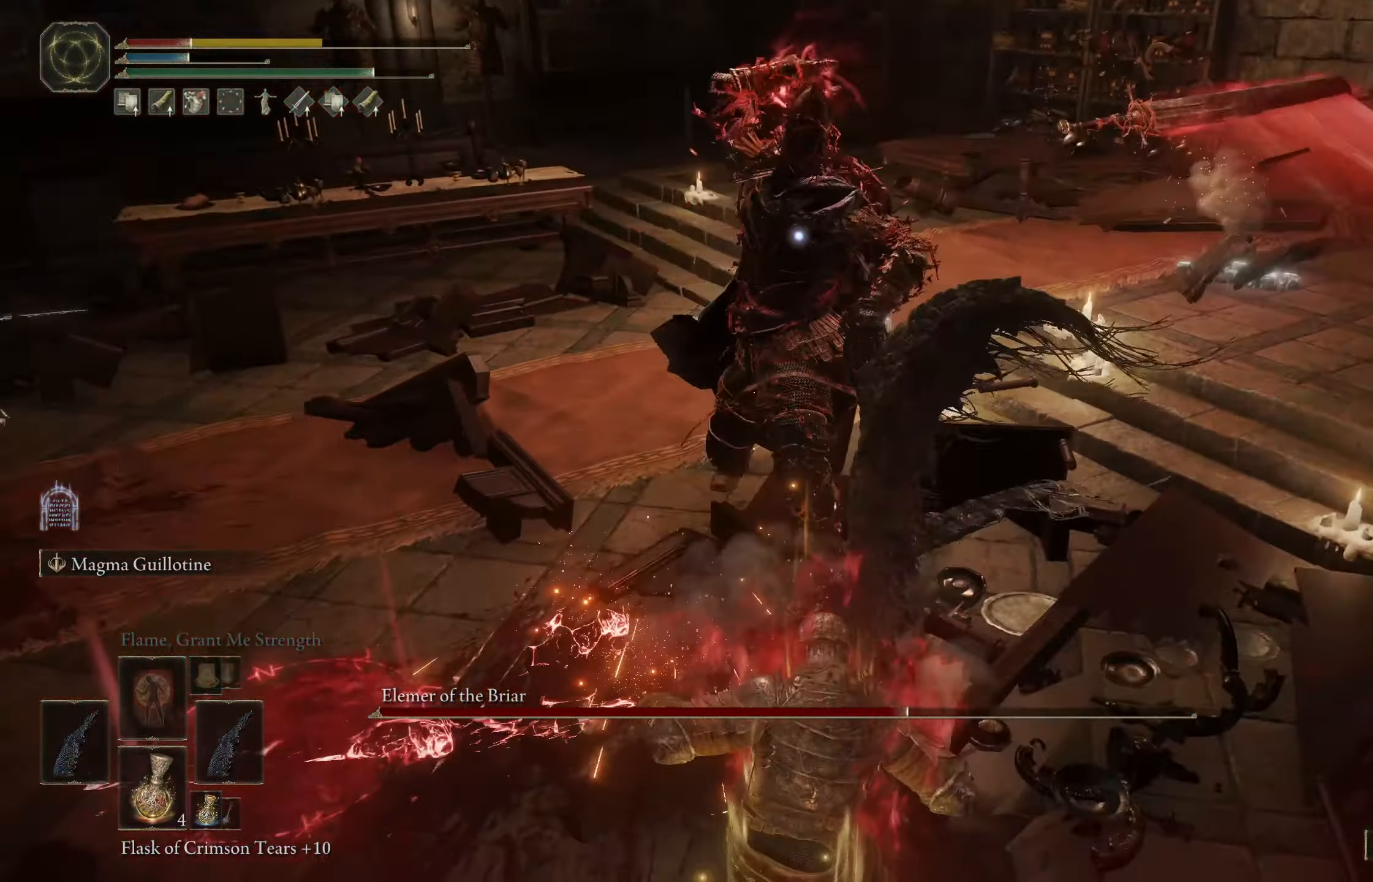
{"buttons": [], "left_stick": "up-left", "right_stick": "center", "events": [[67, "left_stick", "up"], [300, "B", "down"], [333, "left_stick", "up-left"], [450, "B", "up"]]}
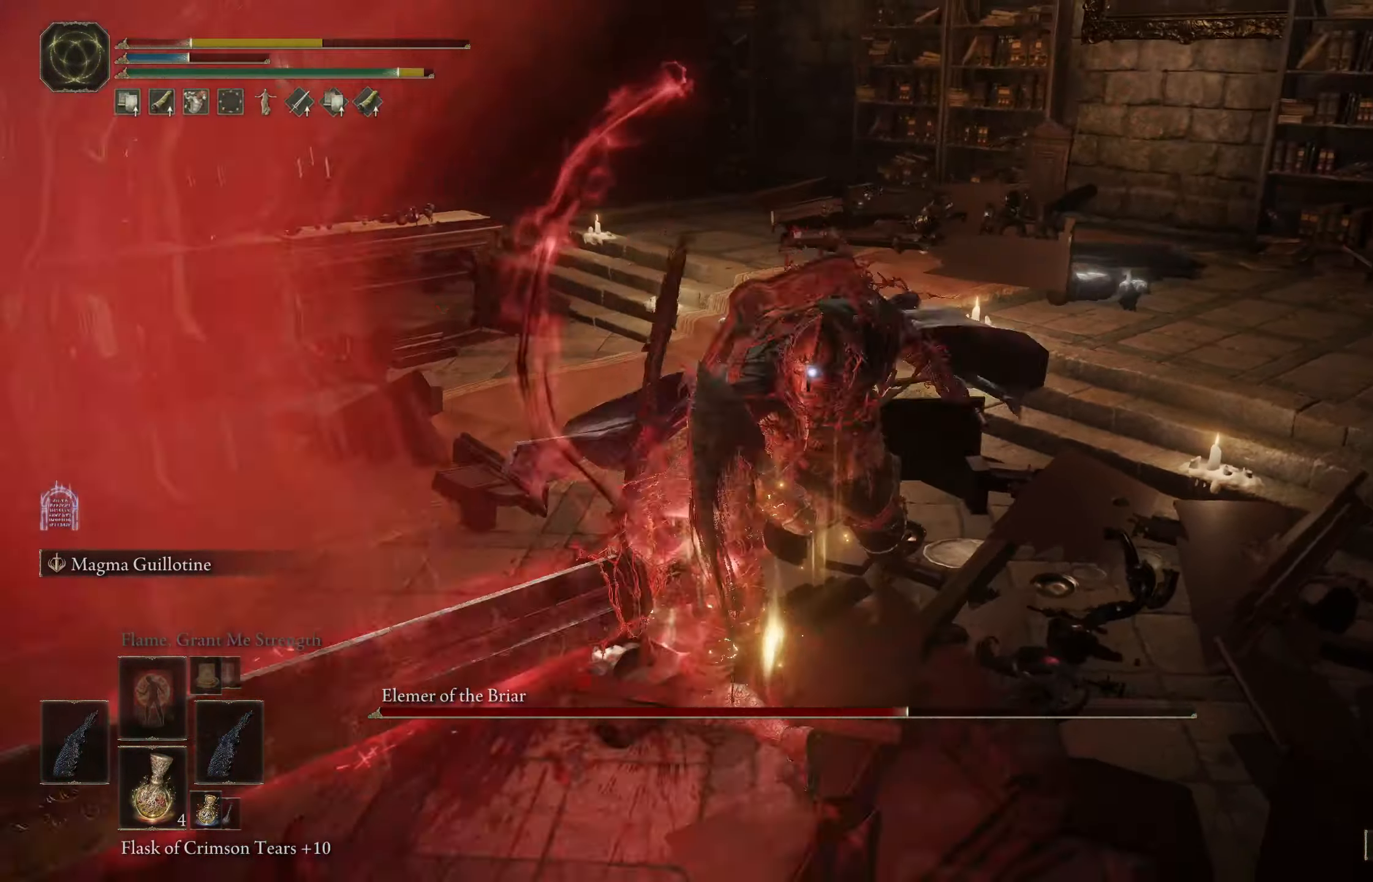
{"buttons": [], "left_stick": "up", "right_stick": "center", "events": [[400, "left_stick", "up"]]}
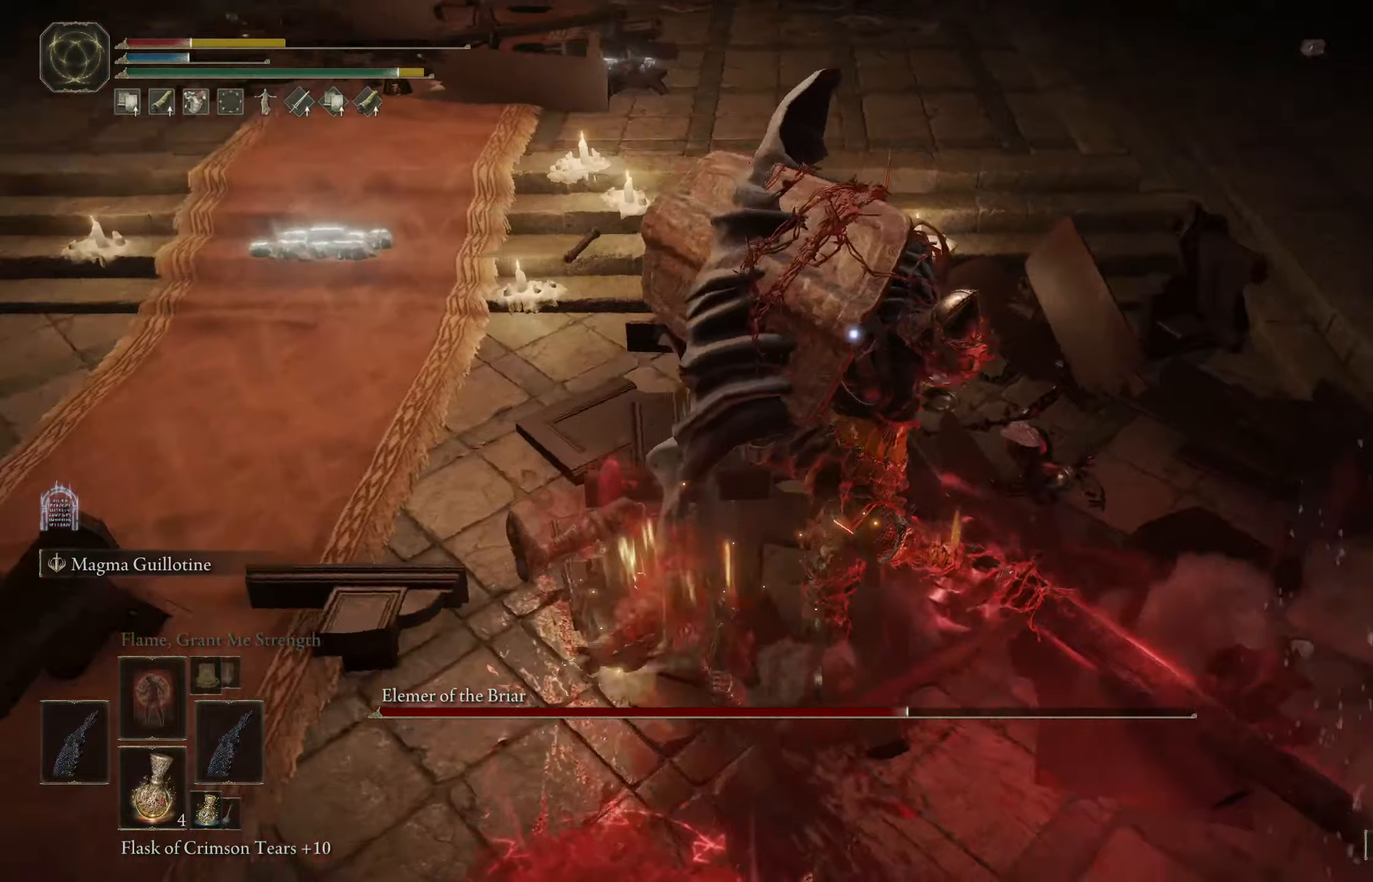
{"buttons": [], "left_stick": "up", "right_stick": "center", "events": [[334, "L1", "down"], [467, "L1", "up"]]}
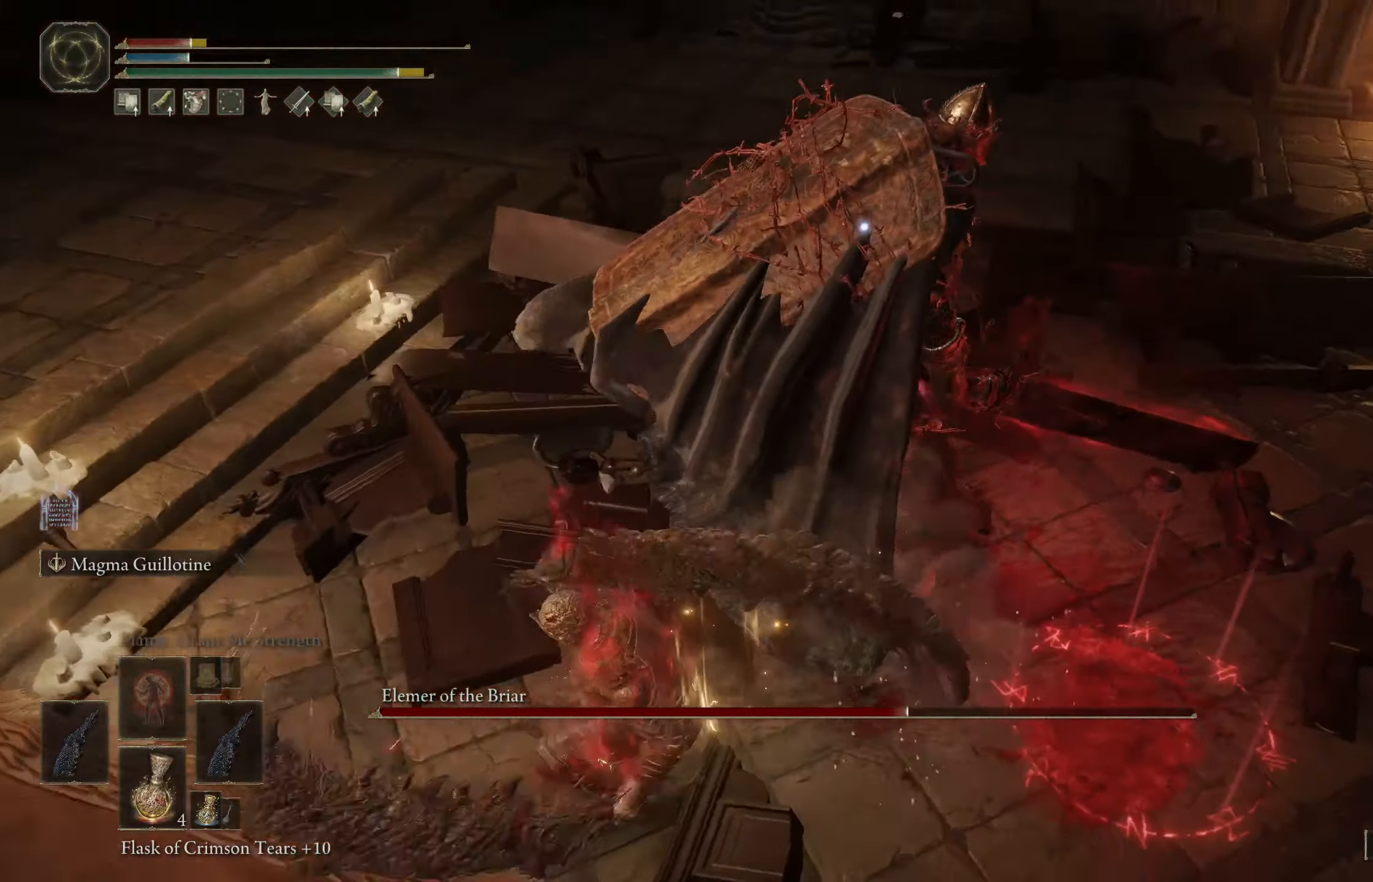
{"buttons": [], "left_stick": "up", "right_stick": "center", "events": []}
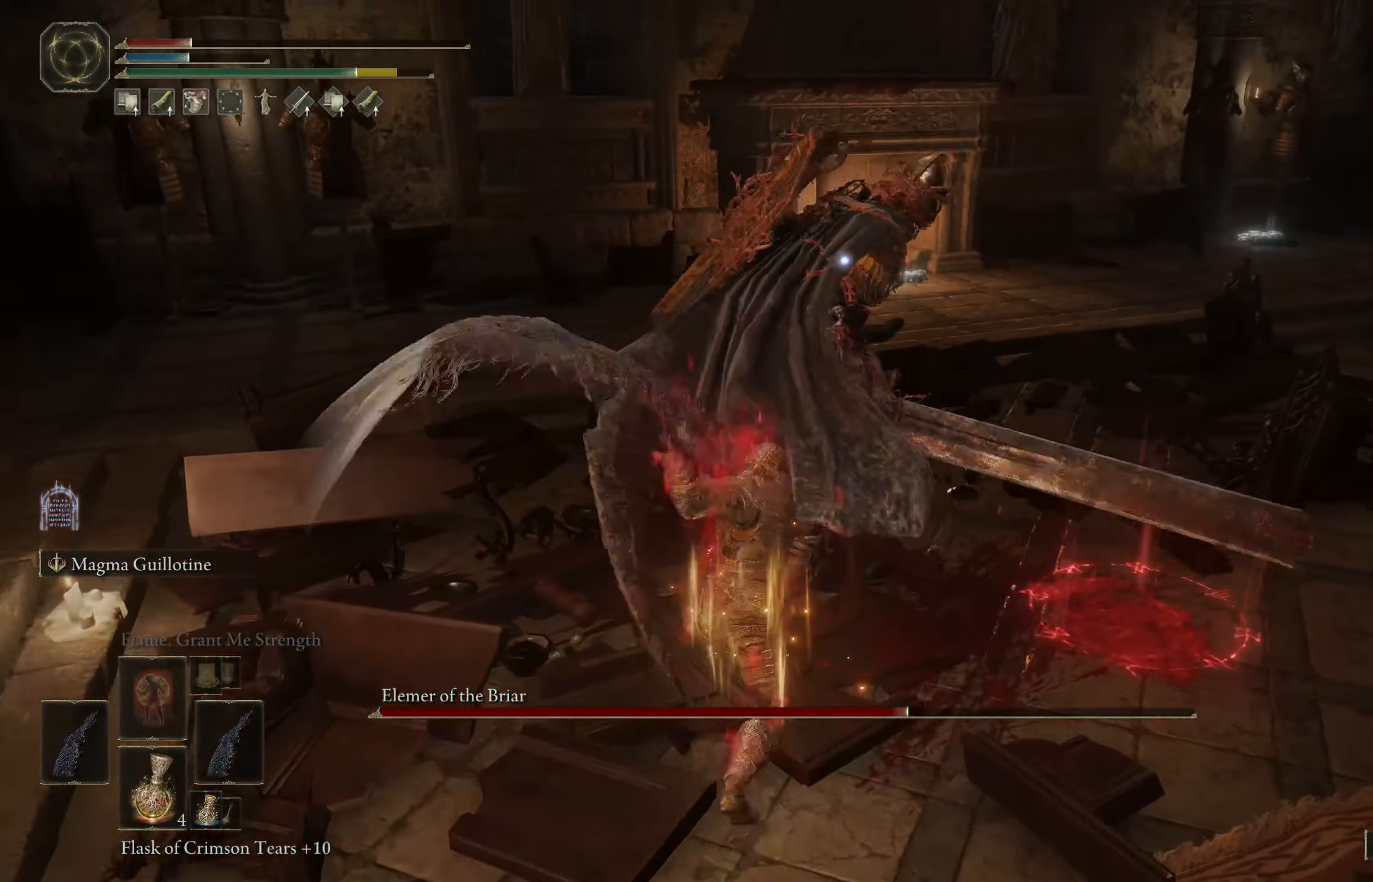
{"buttons": ["B"], "left_stick": "down", "right_stick": "center", "events": [[100, "left_stick", "center"], [284, "left_stick", "down"], [467, "B", "down"]]}
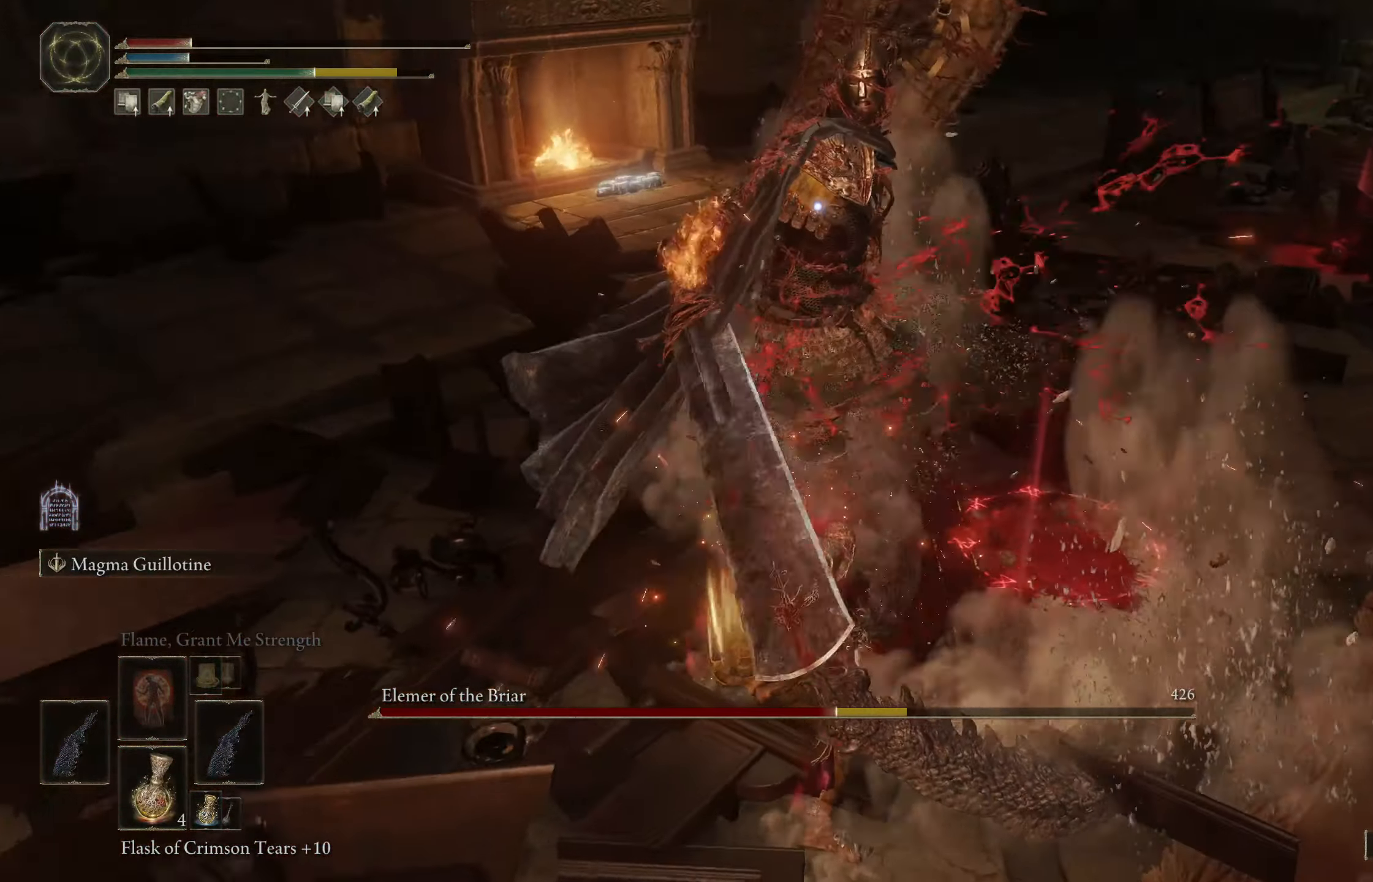
{"buttons": [], "left_stick": "down", "right_stick": "center", "events": [[117, "B", "up"]]}
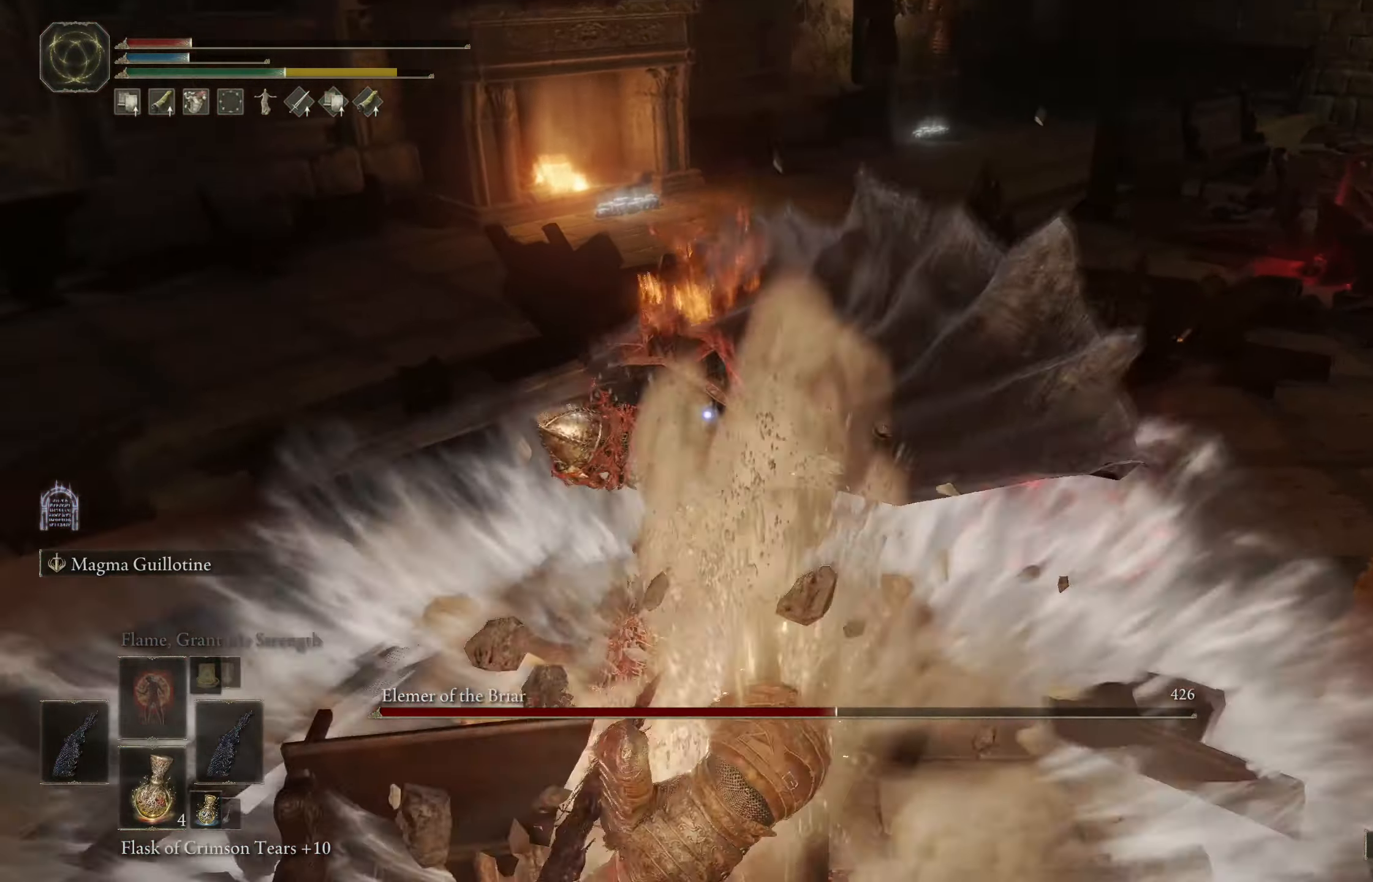
{"buttons": [], "left_stick": "down", "right_stick": "center", "events": []}
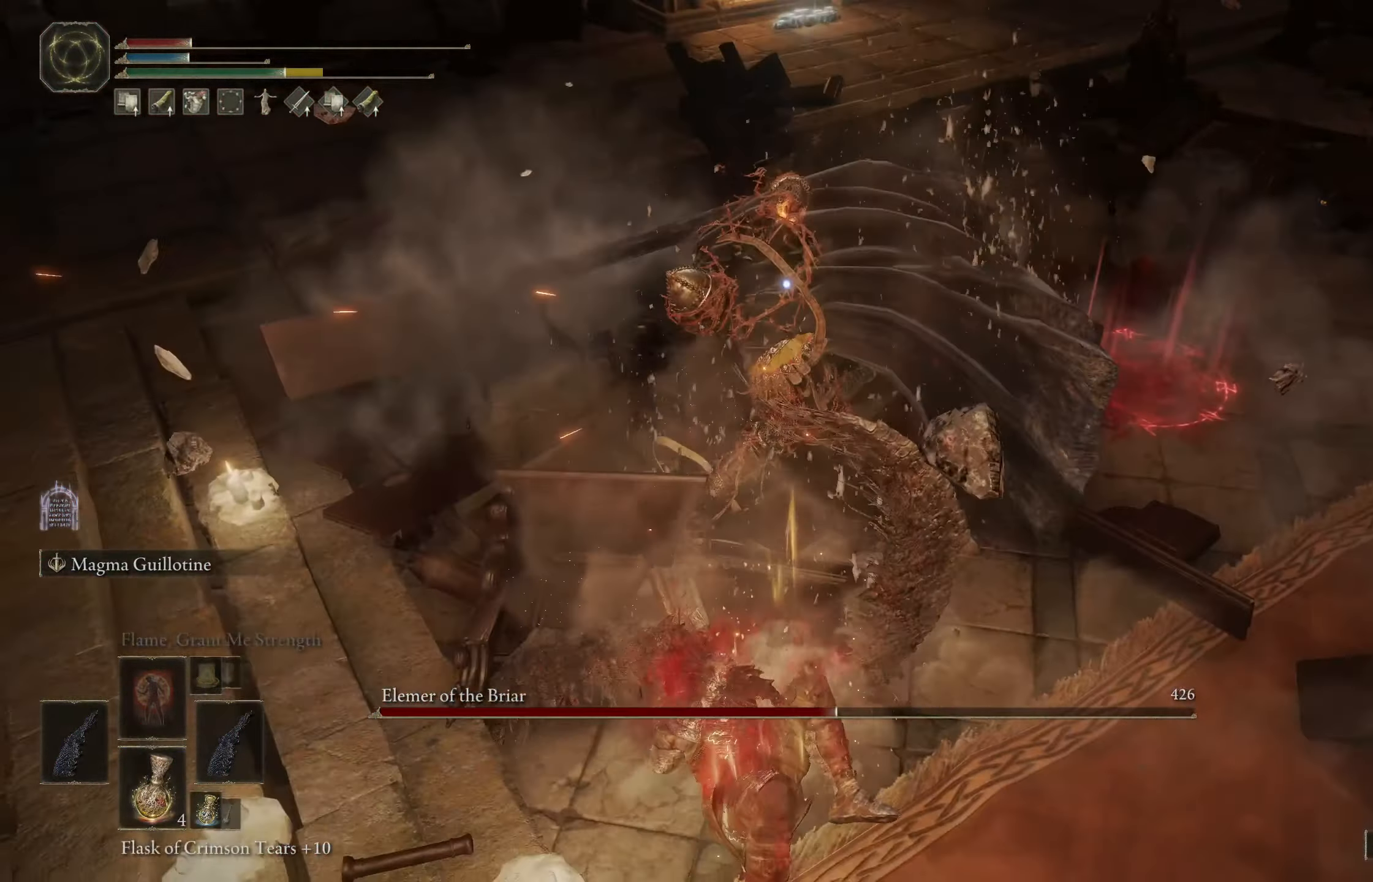
{"buttons": [], "left_stick": "down", "right_stick": "center", "events": [[134, "X", "down"], [267, "X", "up"]]}
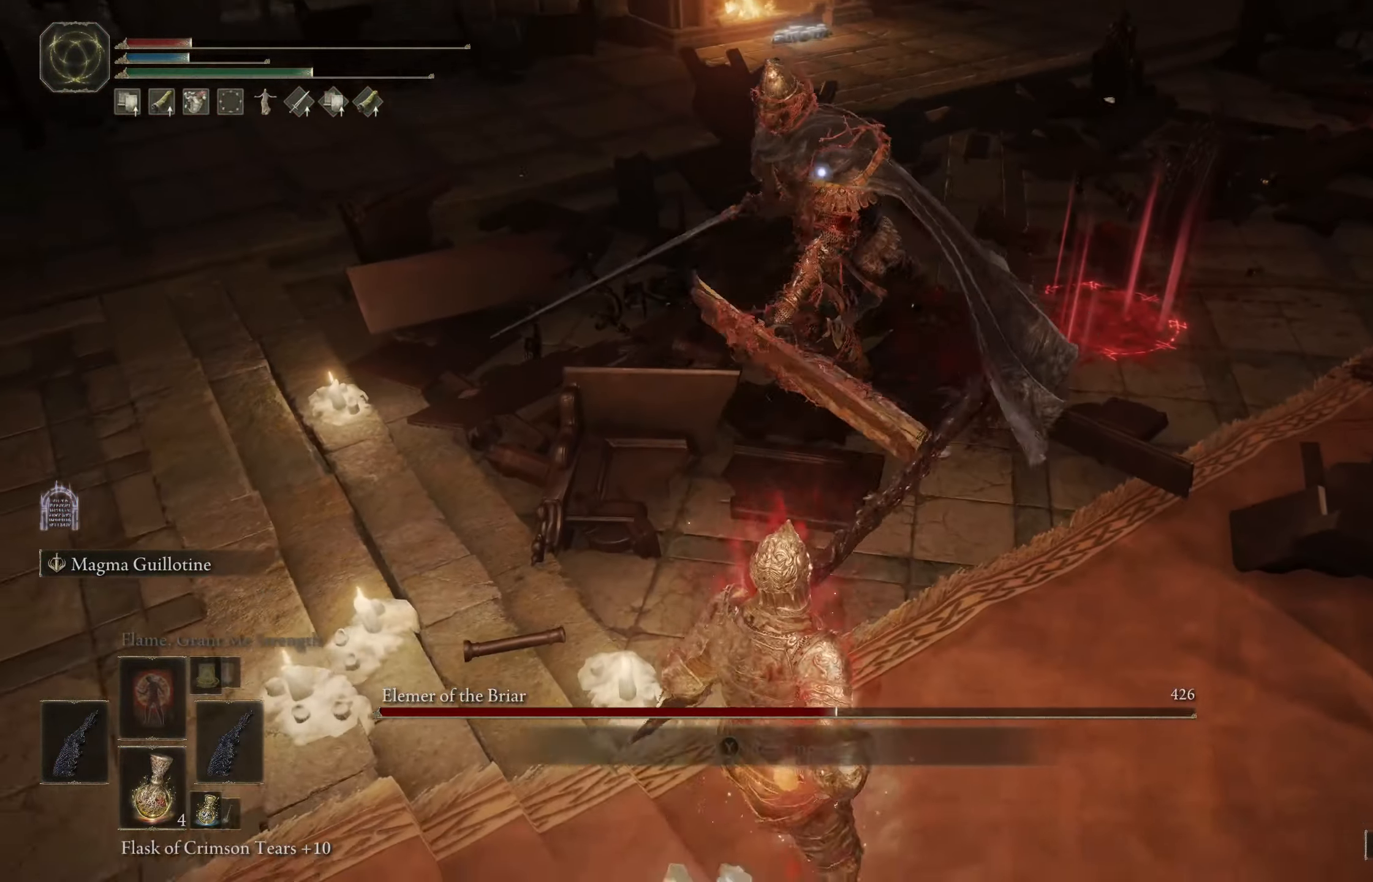
{"buttons": [], "left_stick": "down", "right_stick": "center", "events": []}
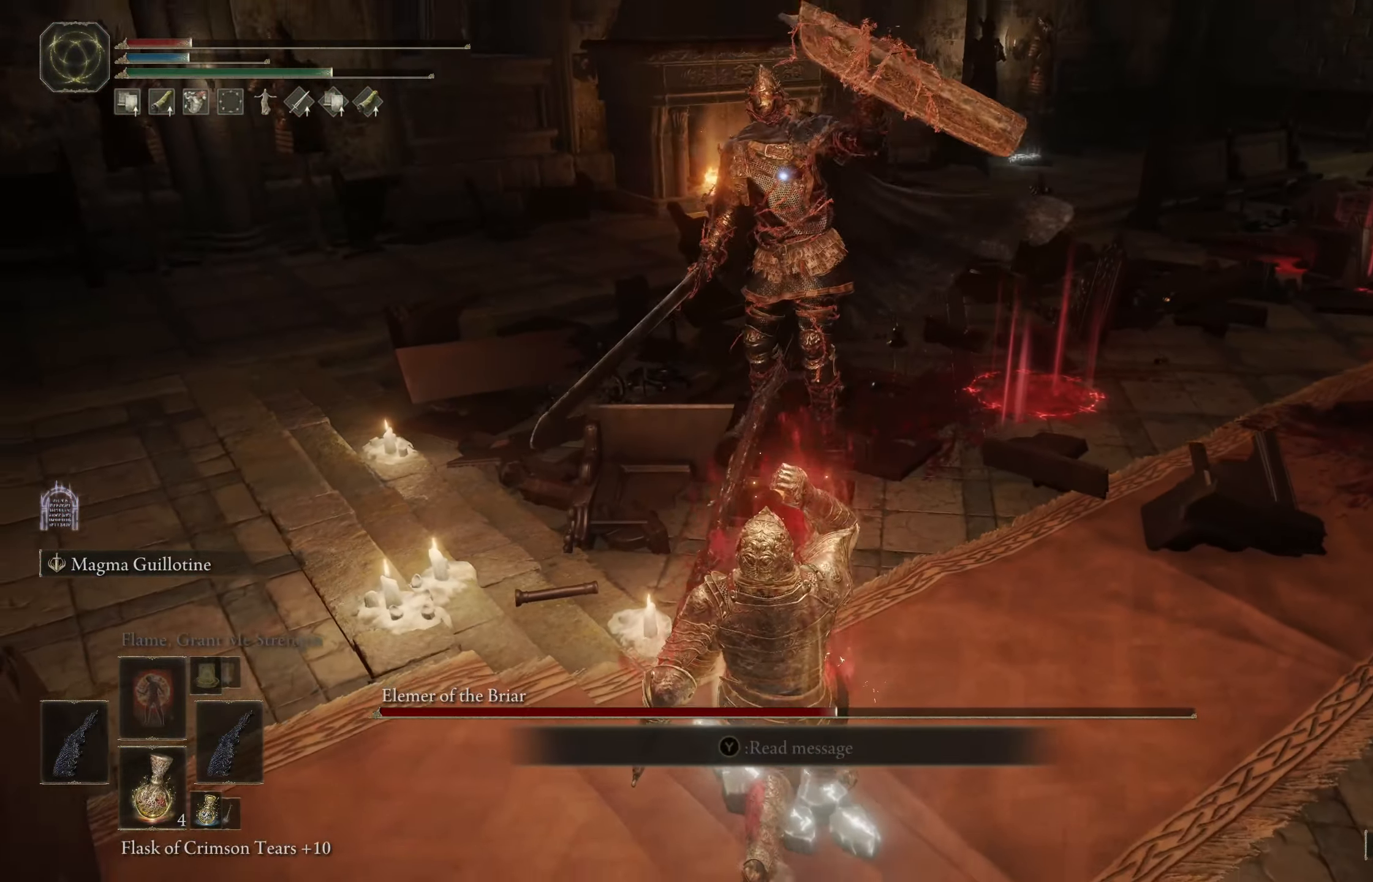
{"buttons": [], "left_stick": "up-left", "right_stick": "center", "events": [[217, "left_stick", "down-left"], [400, "left_stick", "up-left"]]}
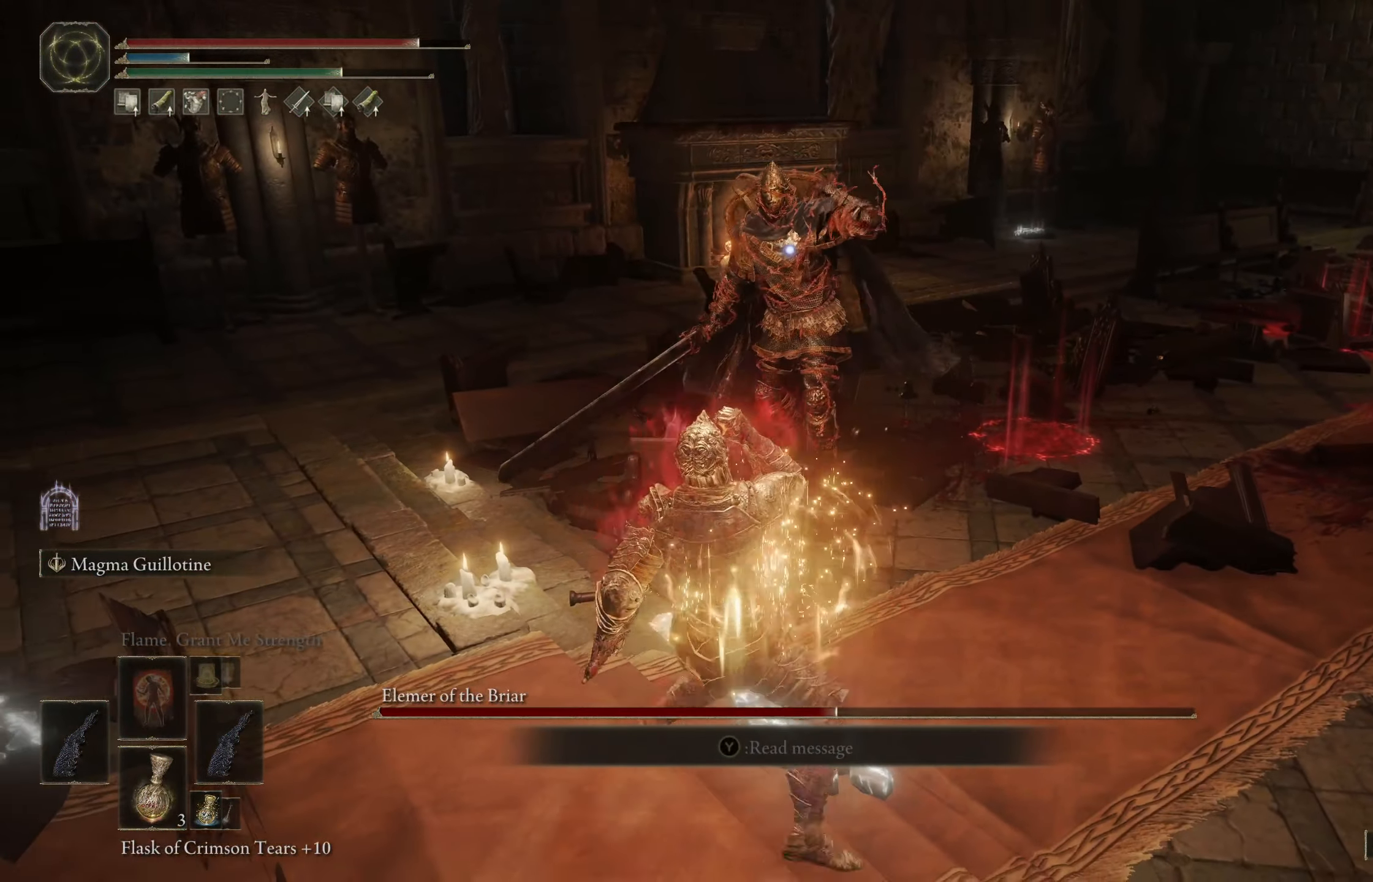
{"buttons": [], "left_stick": "up-left", "right_stick": "center", "events": []}
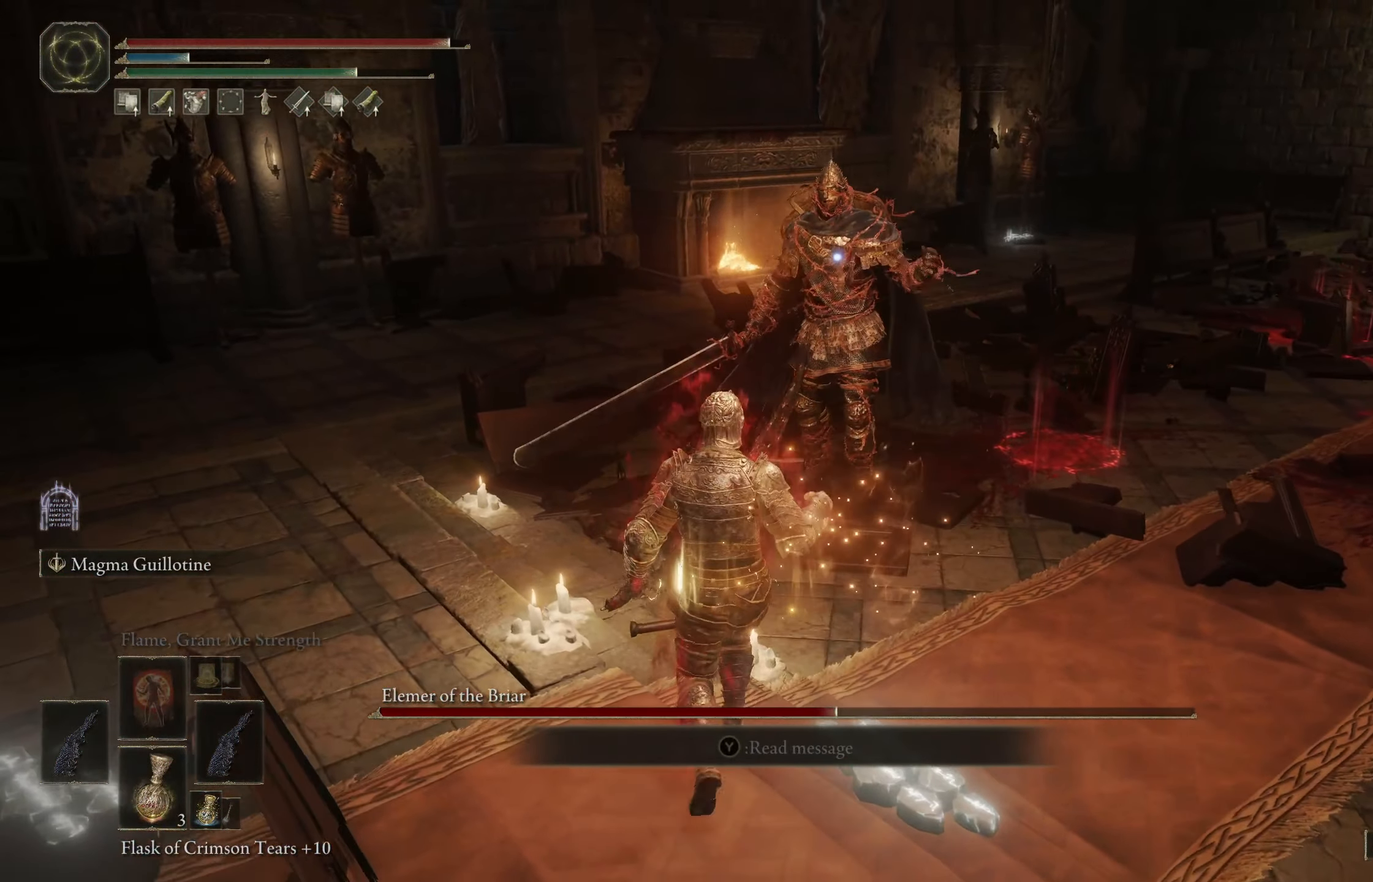
{"buttons": [], "left_stick": "up-left", "right_stick": "center", "events": []}
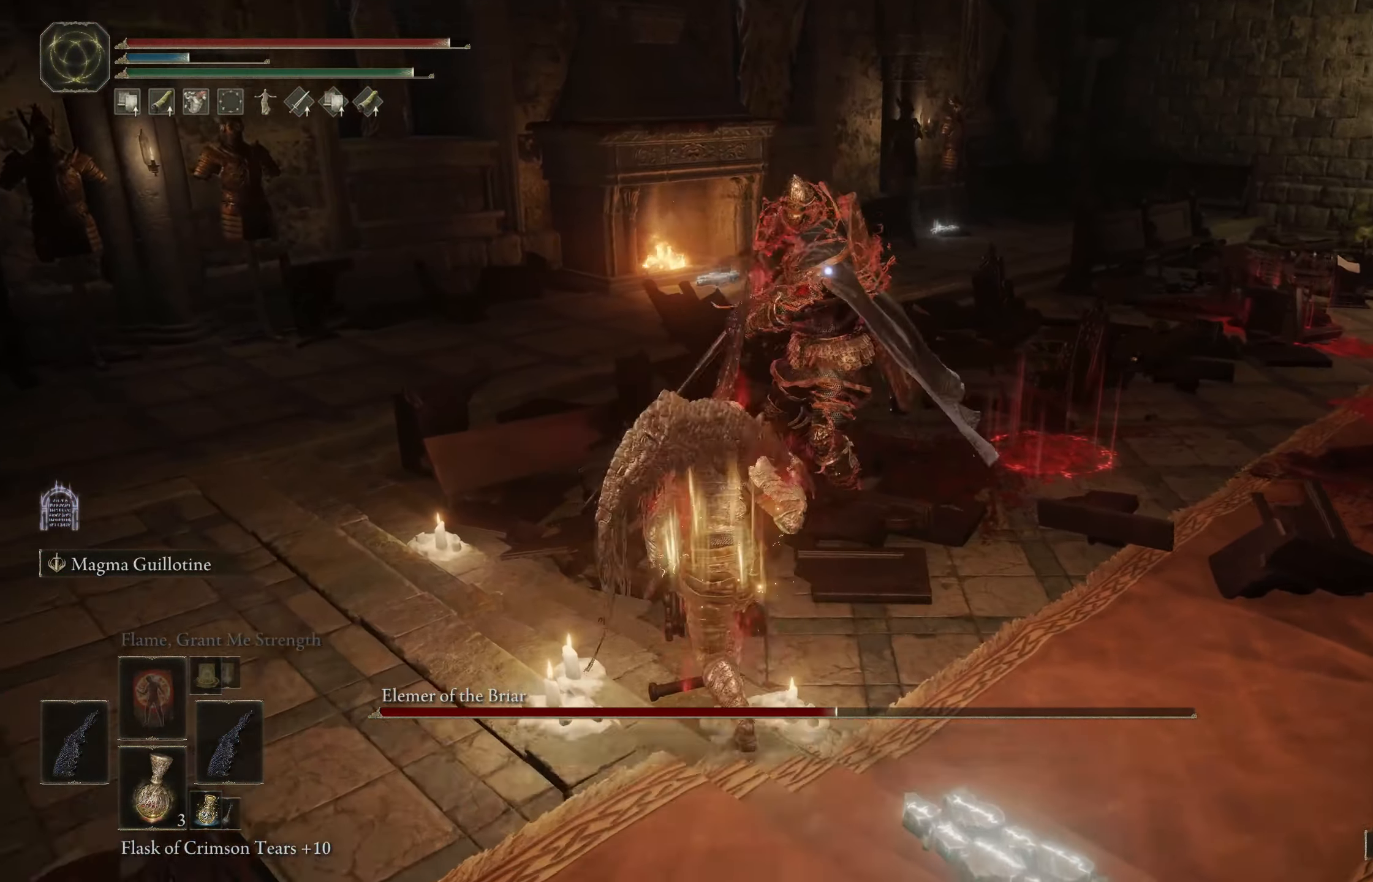
{"buttons": [], "left_stick": "up-left", "right_stick": "center", "events": []}
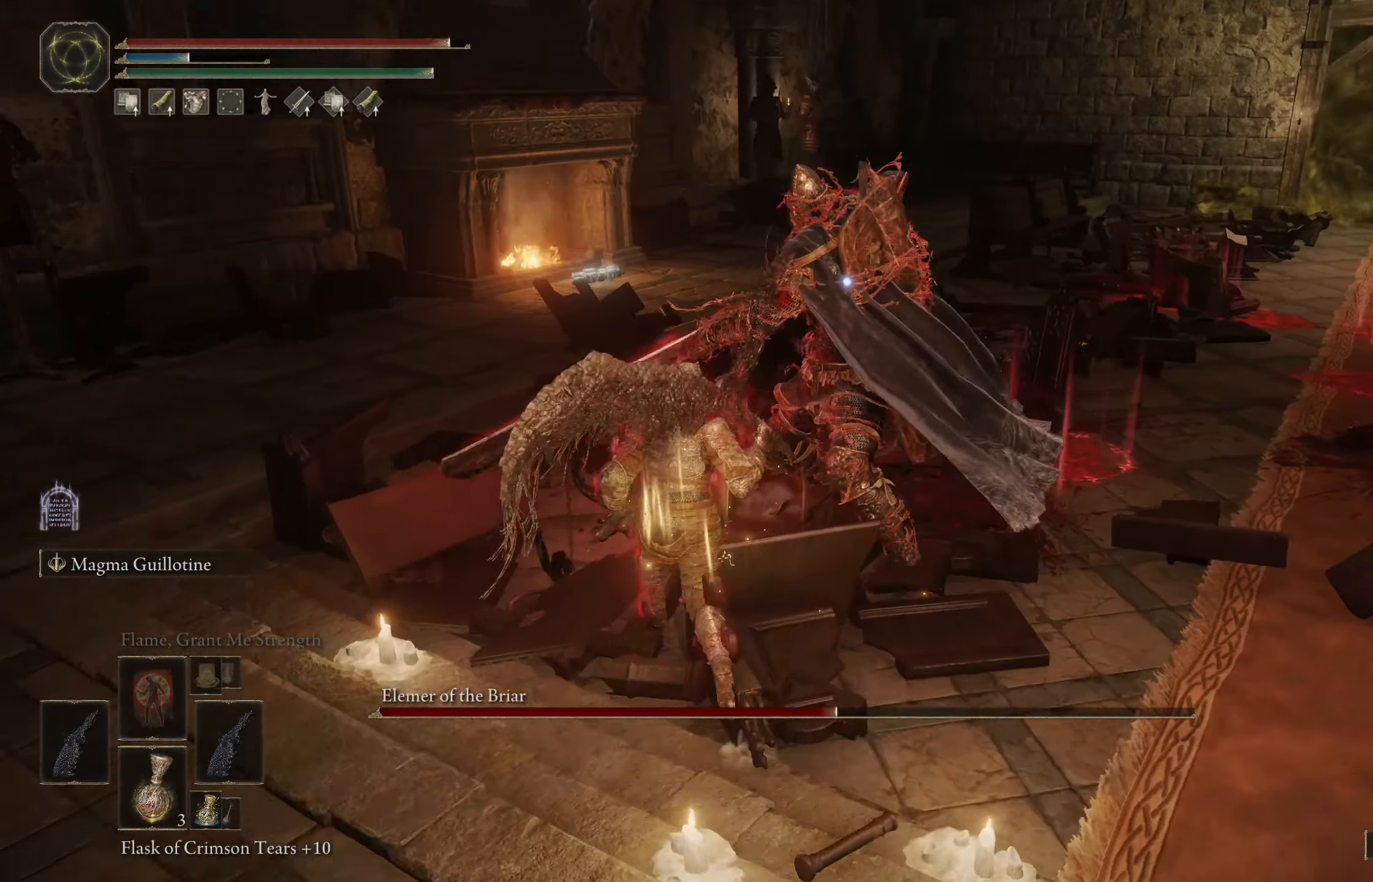
{"buttons": [], "left_stick": "up", "right_stick": "center", "events": [[33, "left_stick", "up"]]}
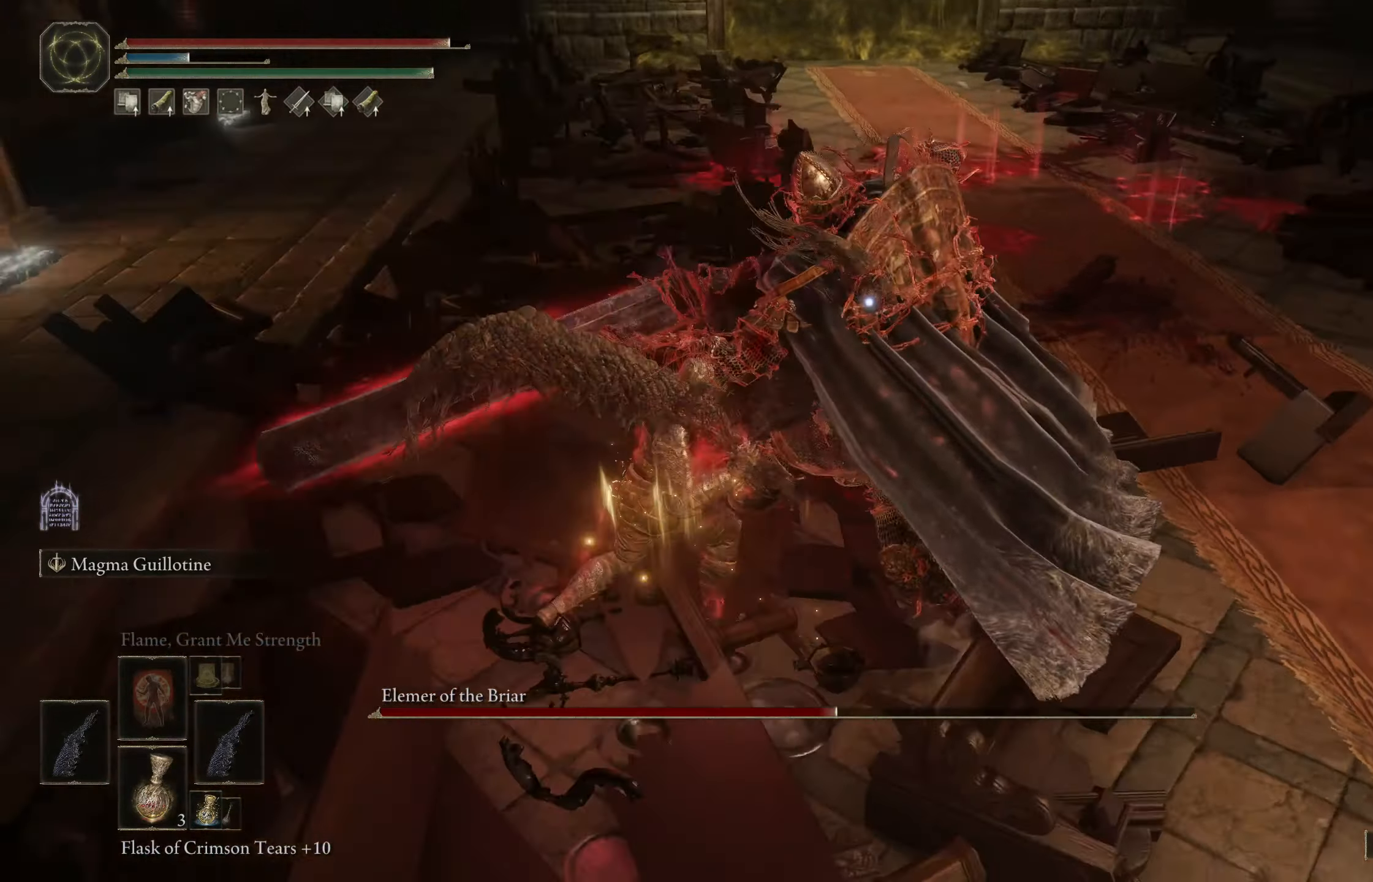
{"buttons": [], "left_stick": "up", "right_stick": "center", "events": [[266, "B", "down"], [433, "B", "up"]]}
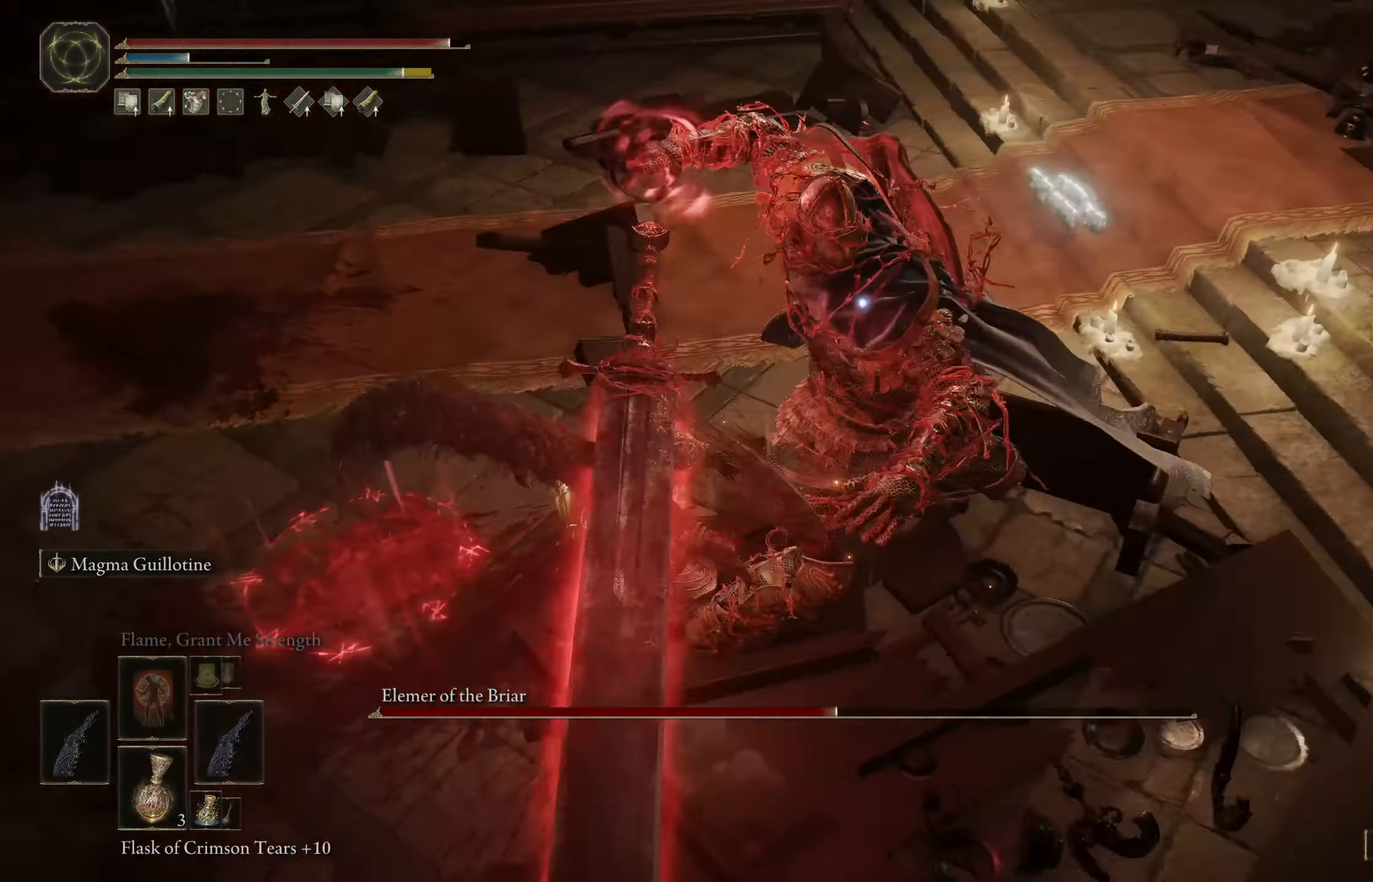
{"buttons": [], "left_stick": "up-left", "right_stick": "center", "events": [[33, "left_stick", "up-left"]]}
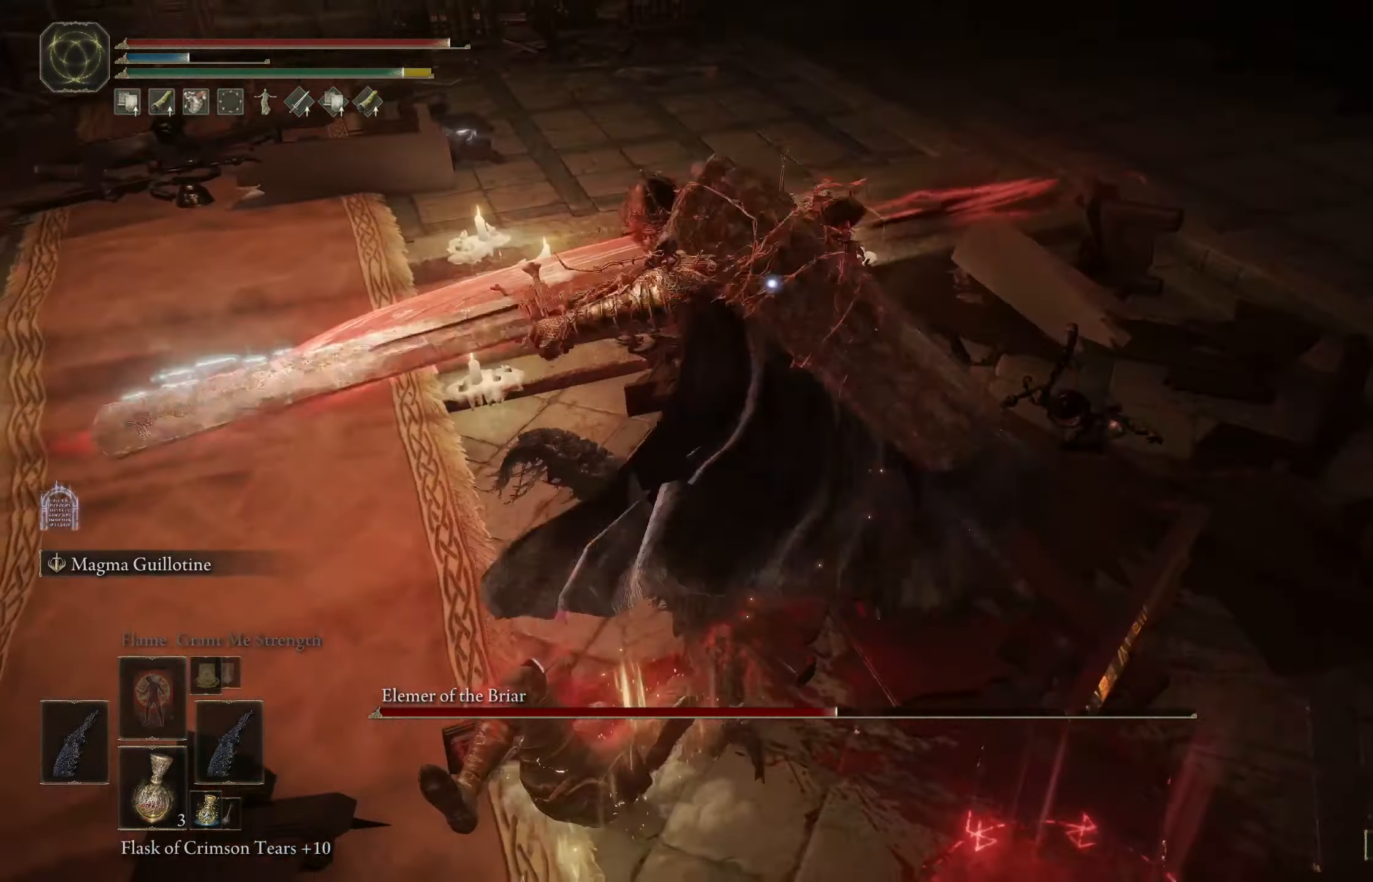
{"buttons": ["L1"], "left_stick": "up", "right_stick": "center", "events": [[33, "left_stick", "up"], [450, "L1", "down"]]}
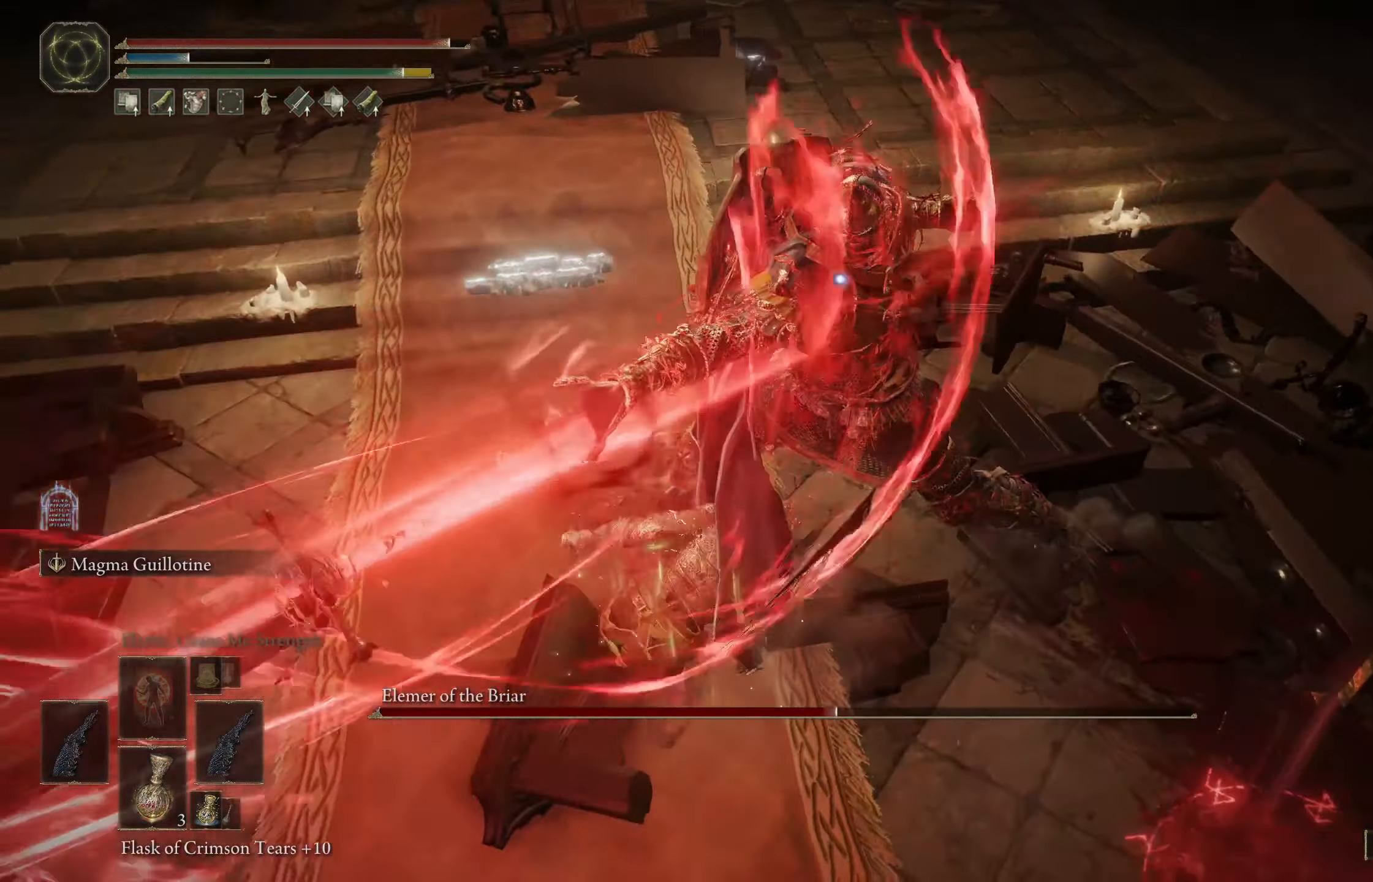
{"buttons": ["L1"], "left_stick": "up-right", "right_stick": "center", "events": [[66, "left_stick", "up-right"], [83, "L1", "up"], [400, "L1", "down"]]}
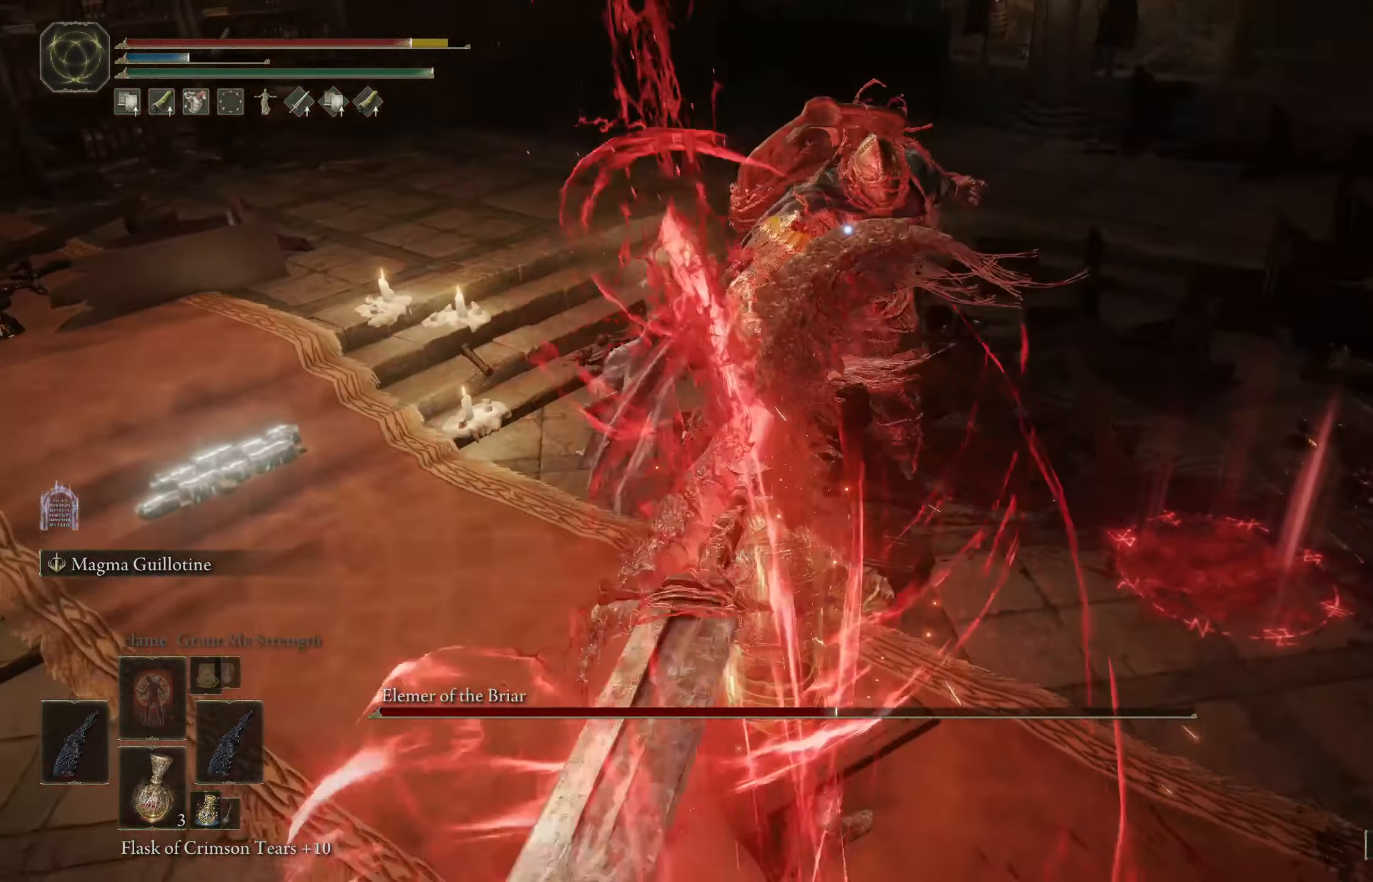
{"buttons": ["L1"], "left_stick": "up", "right_stick": "center", "events": [[66, "L1", "up"], [133, "L1", "down"], [133, "left_stick", "up"], [233, "L1", "up"], [433, "L1", "down"]]}
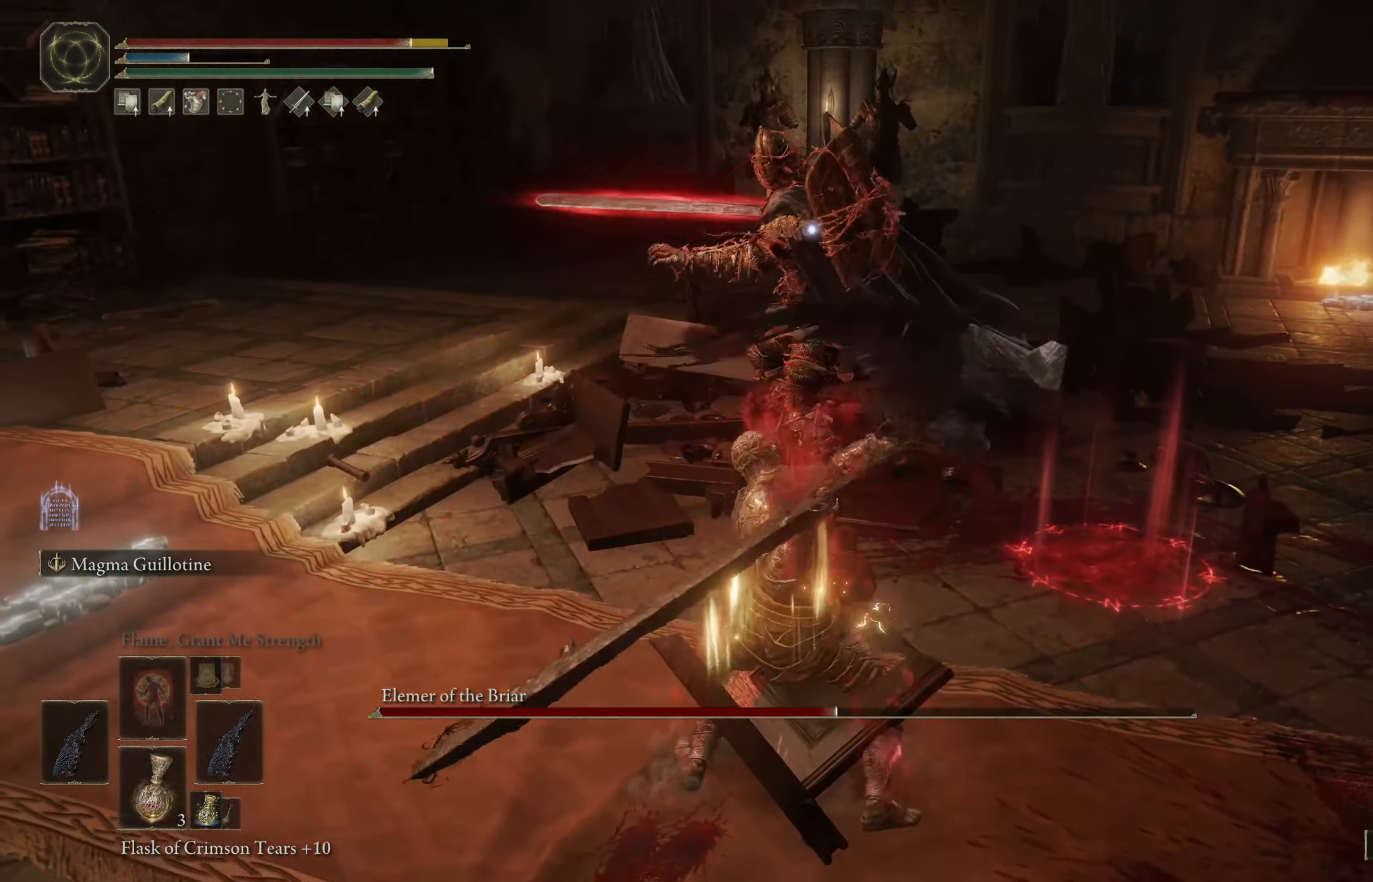
{"buttons": [], "left_stick": "up", "right_stick": "center", "events": [[33, "L1", "up"]]}
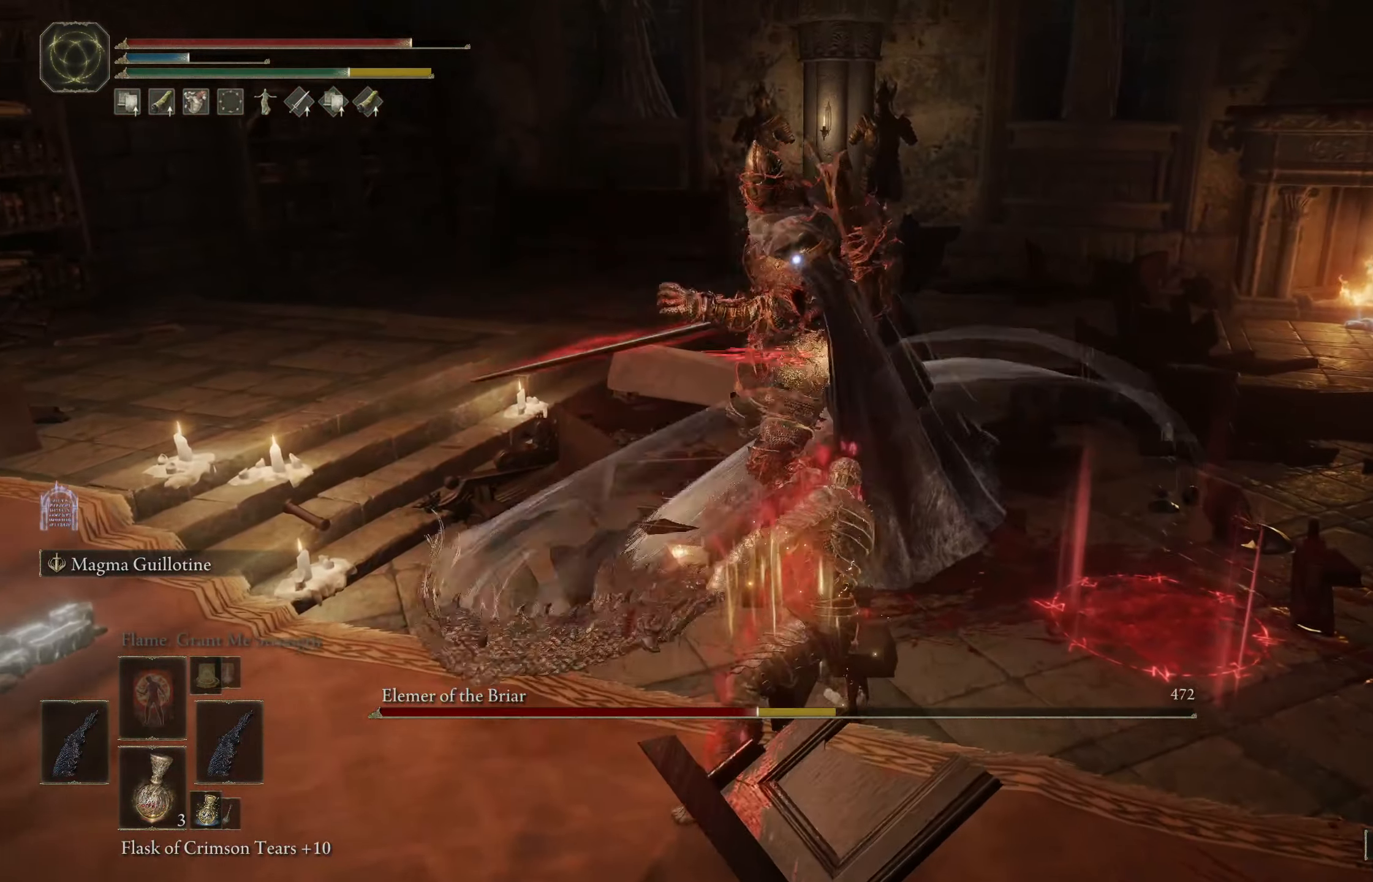
{"buttons": [], "left_stick": "up", "right_stick": "center", "events": [[166, "L1", "down"], [300, "L1", "up"], [366, "L1", "down"], [500, "L1", "up"]]}
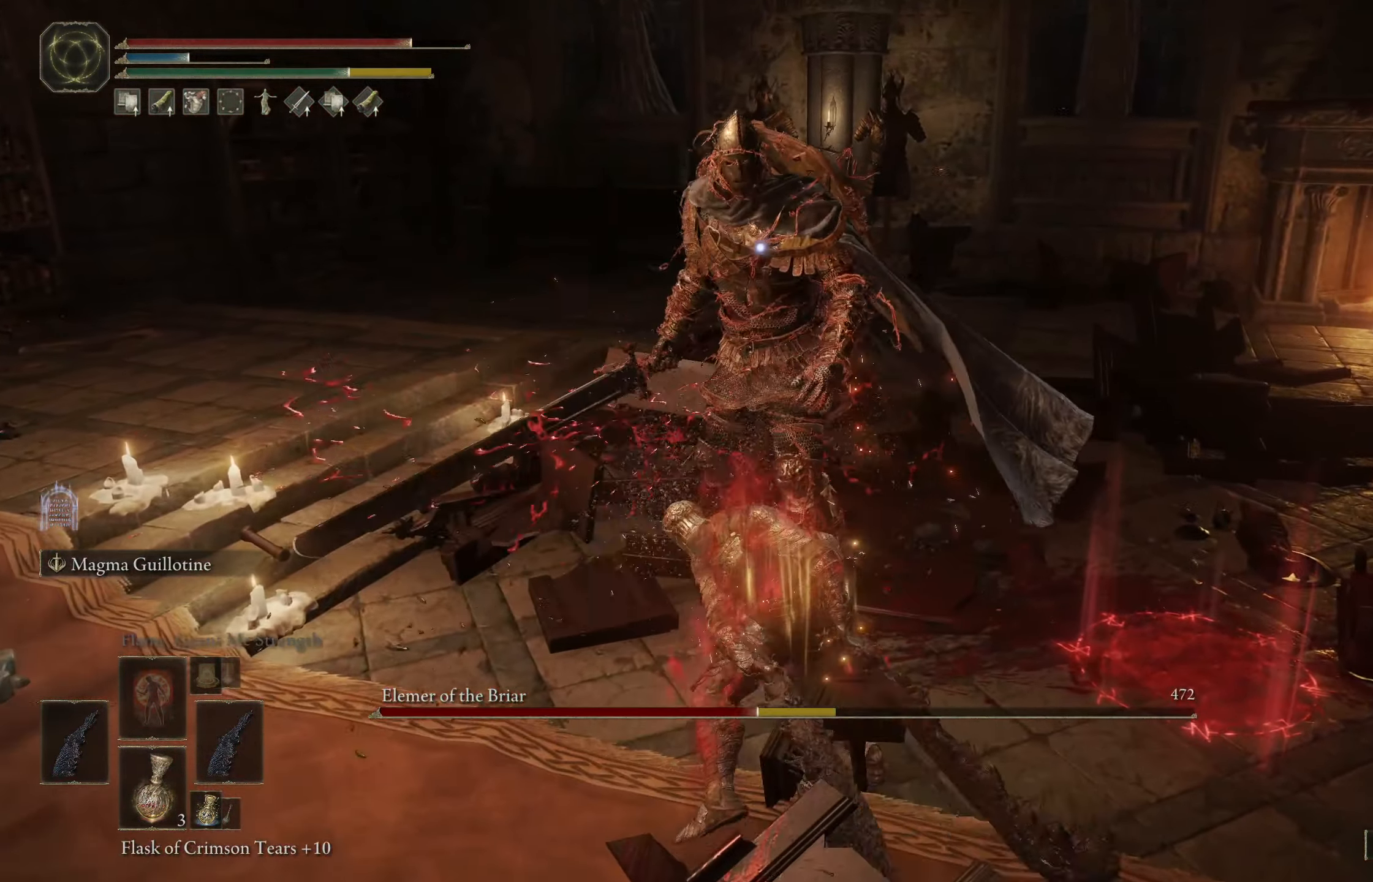
{"buttons": [], "left_stick": "up-right", "right_stick": "center", "events": [[500, "left_stick", "up-right"]]}
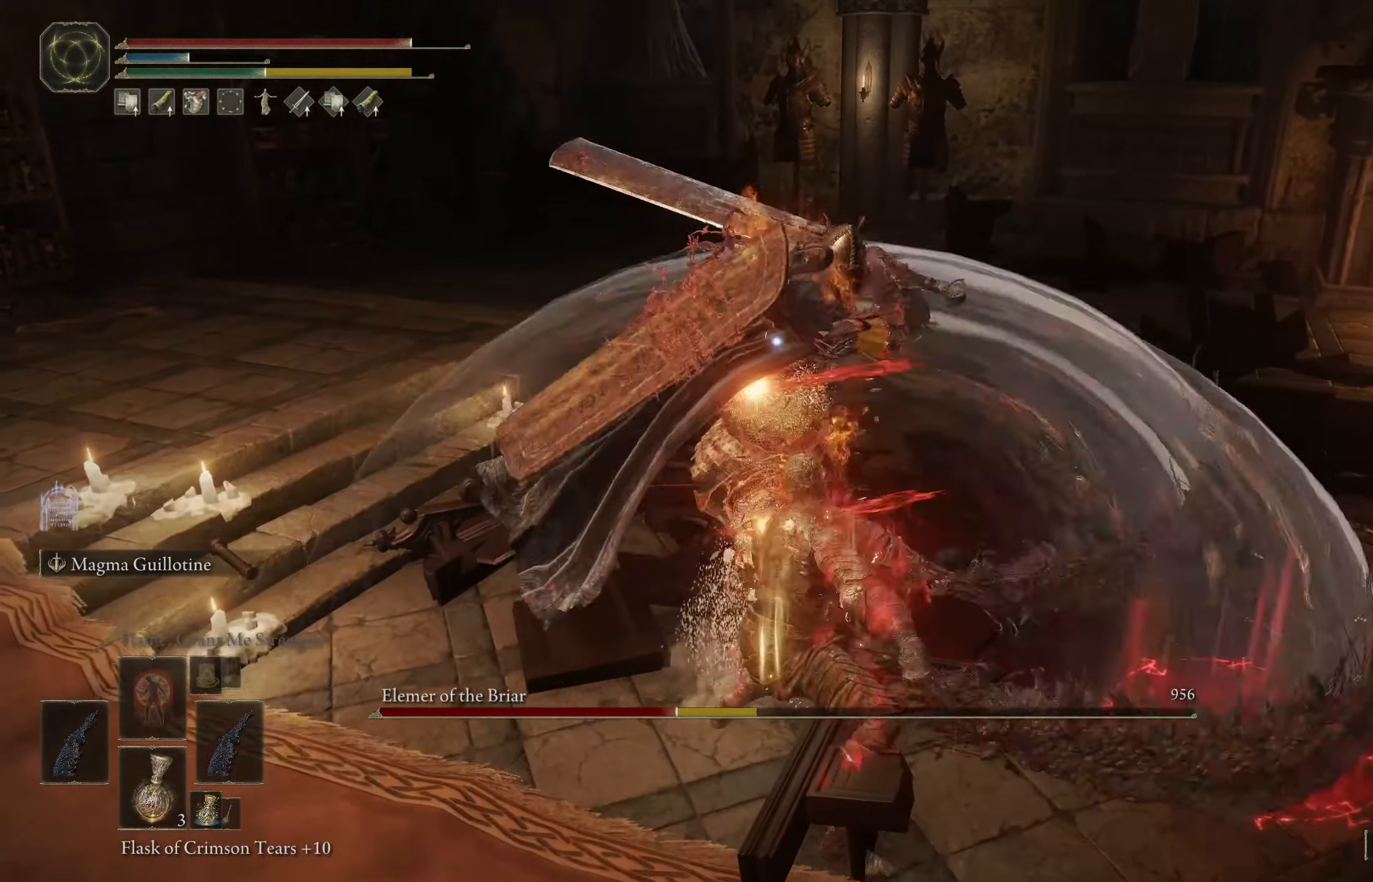
{"buttons": [], "left_stick": "right", "right_stick": "center", "events": [[183, "B", "down"], [200, "left_stick", "right"], [333, "B", "up"]]}
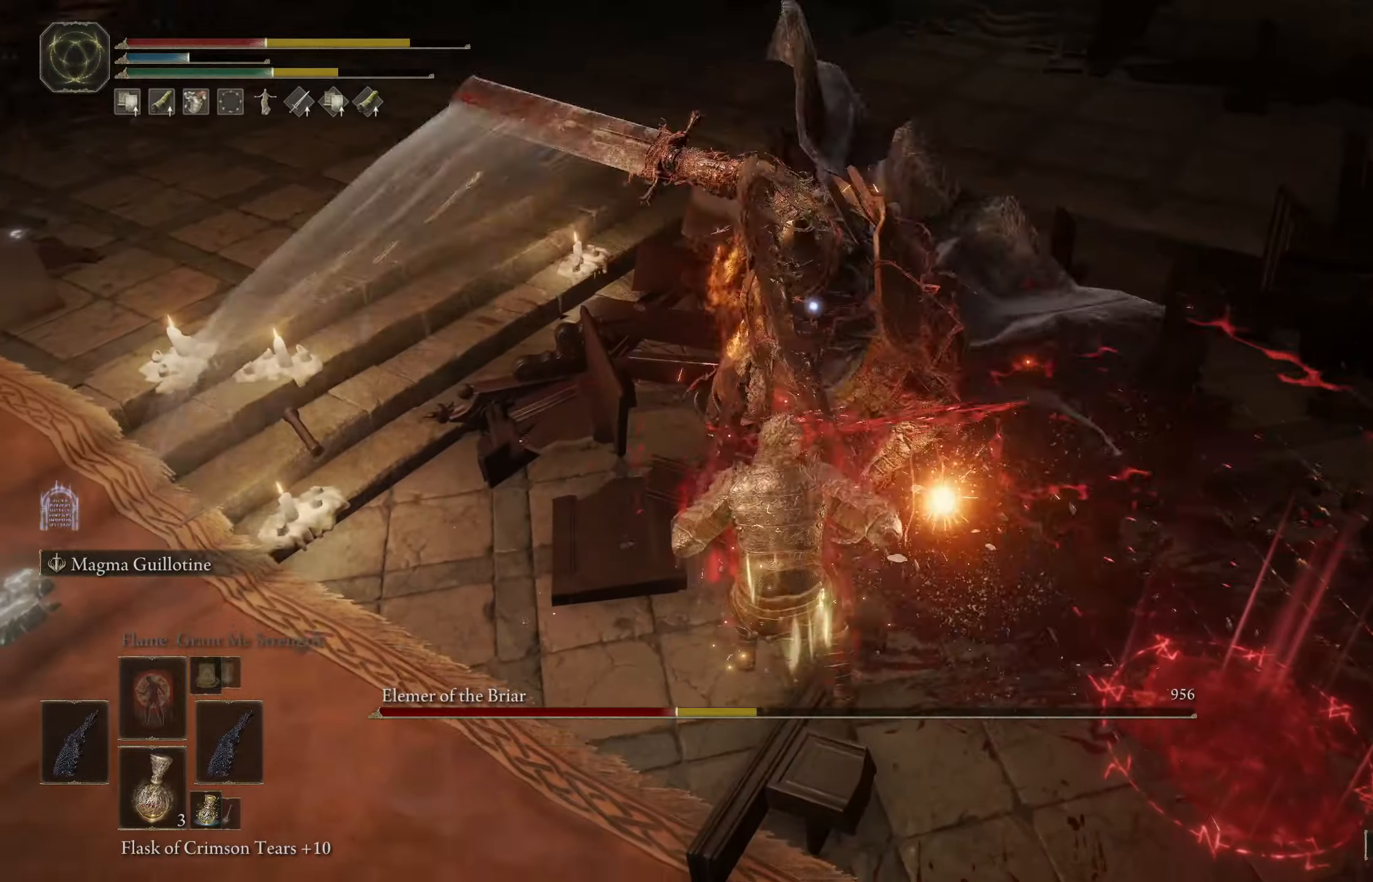
{"buttons": [], "left_stick": "left", "right_stick": "center", "events": [[83, "left_stick", "down-right"], [333, "left_stick", "left"]]}
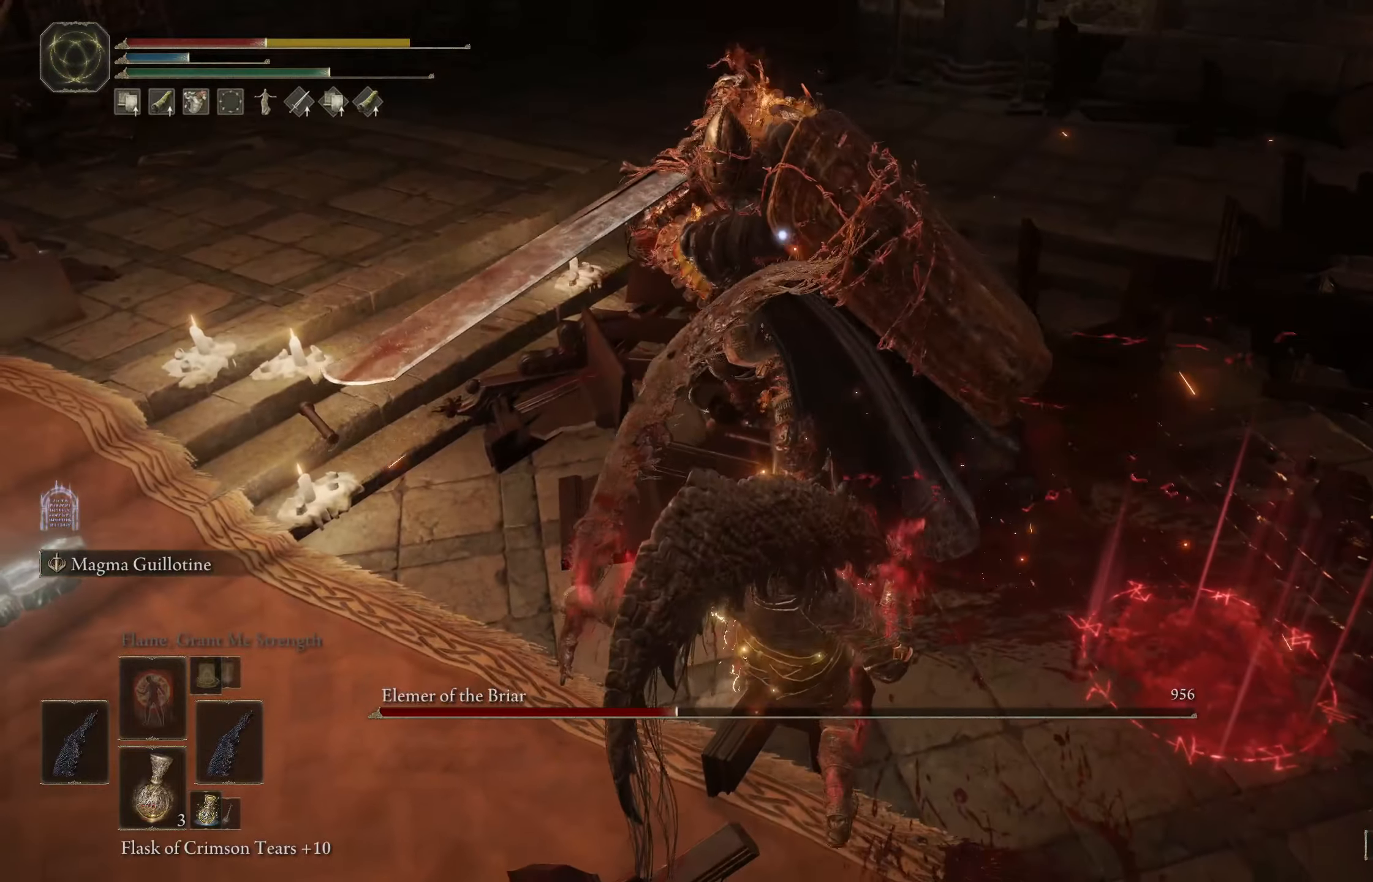
{"buttons": [], "left_stick": "up-left", "right_stick": "center", "events": [[50, "B", "down"], [200, "B", "up"], [450, "left_stick", "up-left"]]}